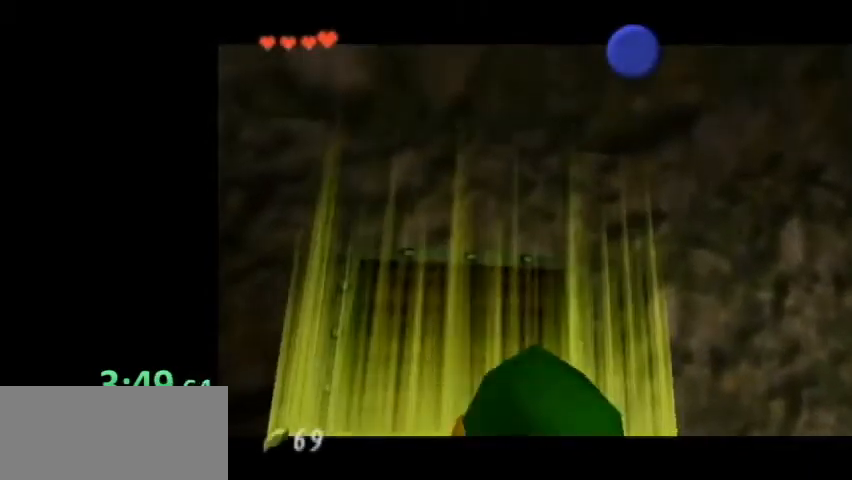
Gameplay with a controller (Nintendo layout); each line is a JSON object with the inputs held at the frame after it. "events" lists button and stick changes between this image and that frame as [ms after this image, input, new state], when the widget could be followed in between. Not read: L3 R3 right_stick.
{"buttons": ["B"], "left_stick": "center", "events": [[100, "B", "down"], [134, "B", "up"], [167, "A", "down"], [234, "A", "up"], [234, "B", "down"], [267, "A", "down"], [267, "B", "up"], [300, "A", "up"], [334, "B", "down"], [367, "B", "up"], [400, "A", "down"], [467, "A", "up"], [467, "B", "down"]]}
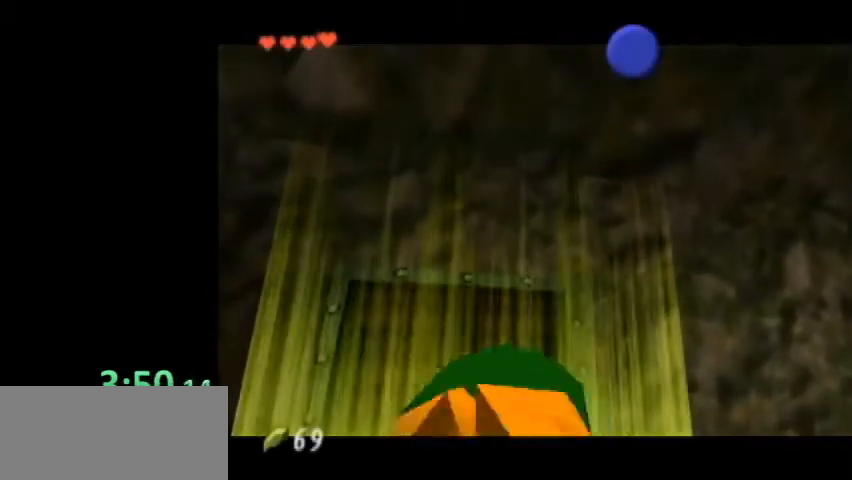
{"buttons": ["B"], "left_stick": "center", "events": [[34, "A", "down"], [34, "B", "up"], [67, "A", "up"], [100, "B", "down"], [167, "A", "down"], [167, "B", "up"], [234, "A", "up"], [267, "B", "down"], [300, "A", "down"], [300, "B", "up"], [334, "A", "up"], [367, "B", "down"], [434, "A", "down"], [434, "B", "up"], [467, "A", "up"], [500, "B", "down"]]}
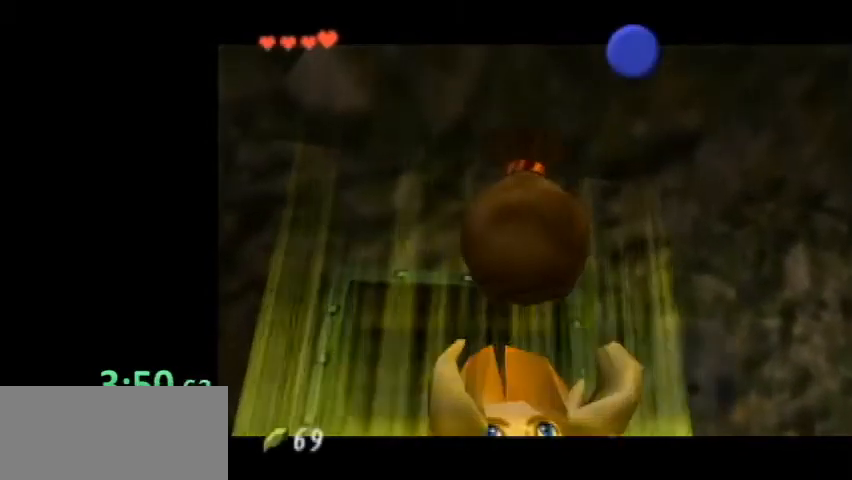
{"buttons": [], "left_stick": "center", "events": [[67, "A", "down"], [67, "B", "up"], [134, "A", "up"], [267, "B", "down"], [300, "B", "up"], [400, "A", "down"], [400, "B", "down"], [467, "A", "up"], [467, "B", "up"]]}
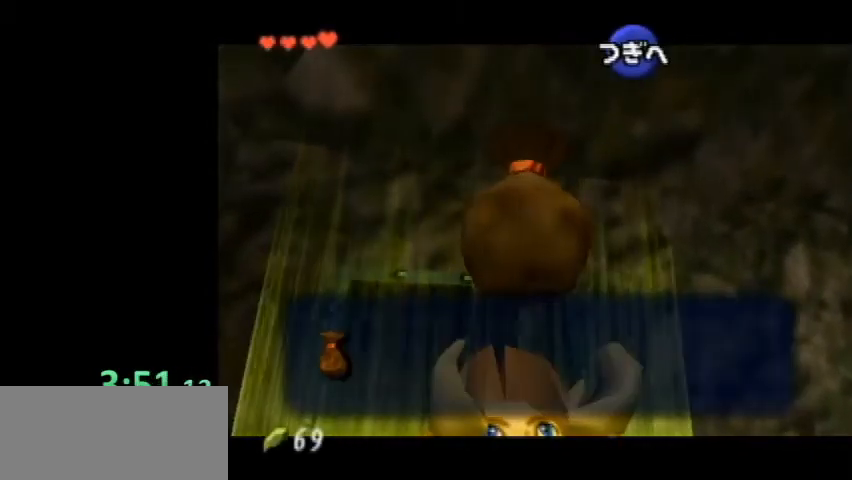
{"buttons": [], "left_stick": "center", "events": [[34, "A", "down"], [67, "A", "up"], [200, "A", "down"], [200, "B", "down"], [234, "A", "up"], [234, "B", "up"], [300, "A", "down"], [300, "B", "down"], [367, "A", "up"], [367, "B", "up"], [434, "A", "down"], [434, "B", "down"], [500, "A", "up"], [500, "B", "up"]]}
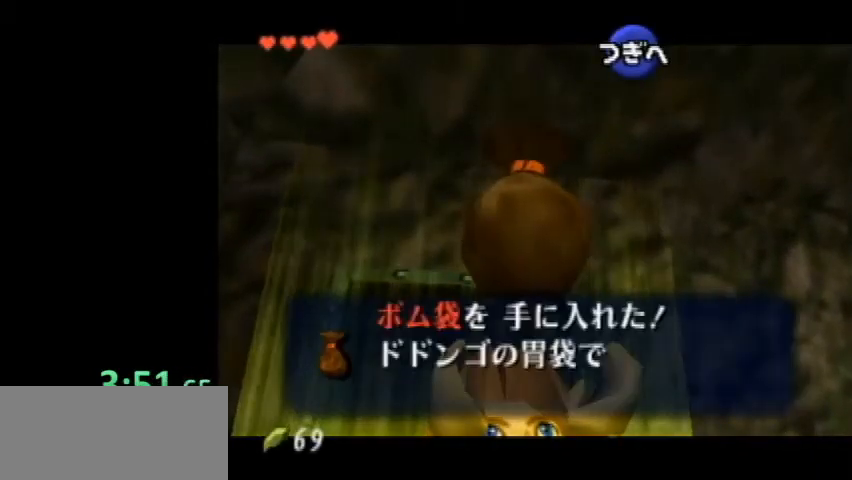
{"buttons": [], "left_stick": "center", "events": [[67, "A", "down"], [67, "B", "down"], [100, "A", "up"], [134, "B", "up"], [200, "A", "down"], [200, "B", "down"], [234, "A", "up"], [234, "B", "up"], [300, "A", "down"], [334, "B", "down"], [367, "A", "up"], [367, "B", "up"], [434, "A", "down"], [467, "B", "down"], [500, "A", "up"], [500, "B", "up"]]}
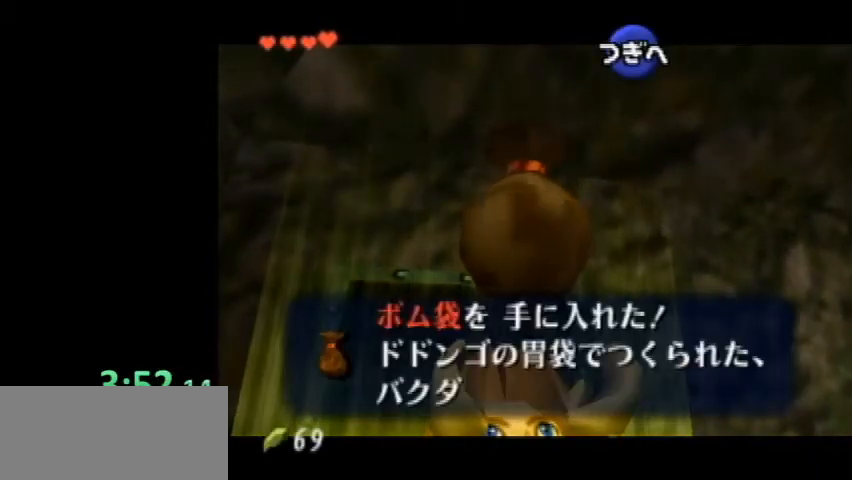
{"buttons": ["B"], "left_stick": "center", "events": [[67, "A", "down"], [100, "B", "down"], [134, "A", "up"], [167, "B", "up"], [200, "A", "down"], [200, "B", "down"], [234, "A", "up"], [267, "B", "up"], [300, "A", "down"], [334, "B", "down"], [367, "A", "up"], [400, "B", "up"], [467, "A", "down"], [467, "B", "down"], [500, "A", "up"]]}
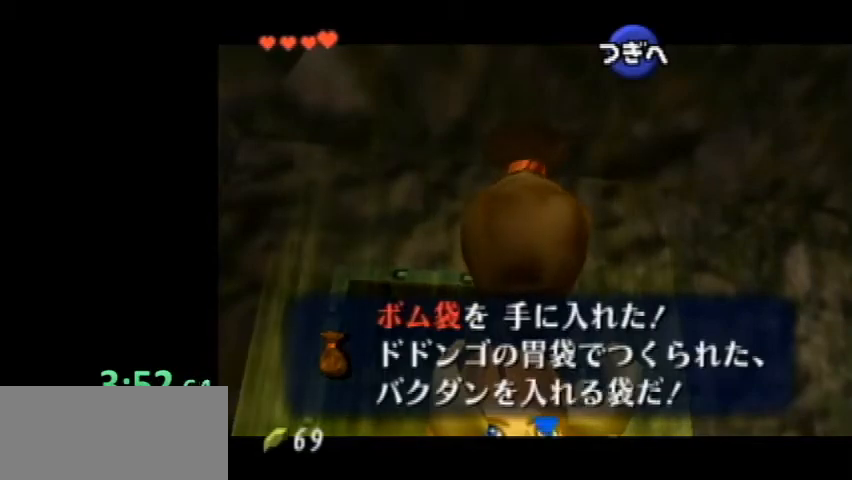
{"buttons": [], "left_stick": "down", "events": [[34, "B", "up"], [100, "A", "down"], [100, "B", "down"], [134, "A", "up"], [200, "A", "down"], [200, "B", "up"], [234, "A", "up"], [434, "left_stick", "down"]]}
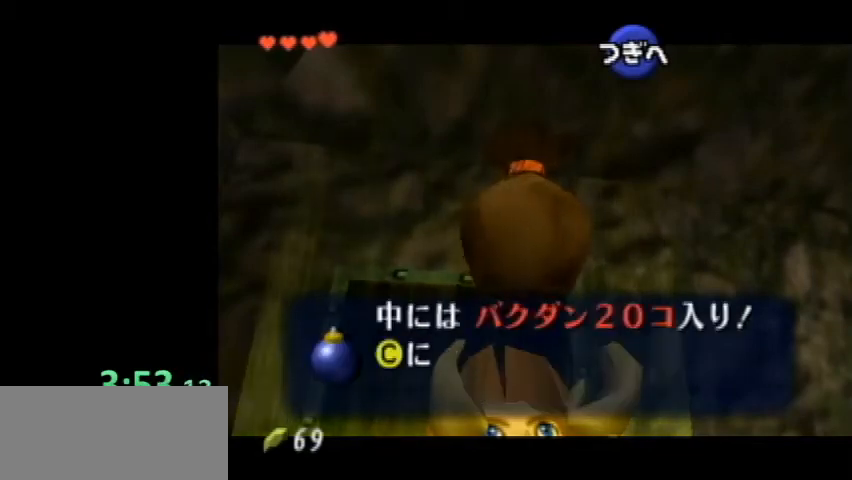
{"buttons": [], "left_stick": "down-left", "events": [[34, "left_stick", "down-left"], [134, "A", "down"], [234, "A", "up"], [267, "A", "down"], [367, "A", "up"], [434, "A", "down"], [500, "A", "up"]]}
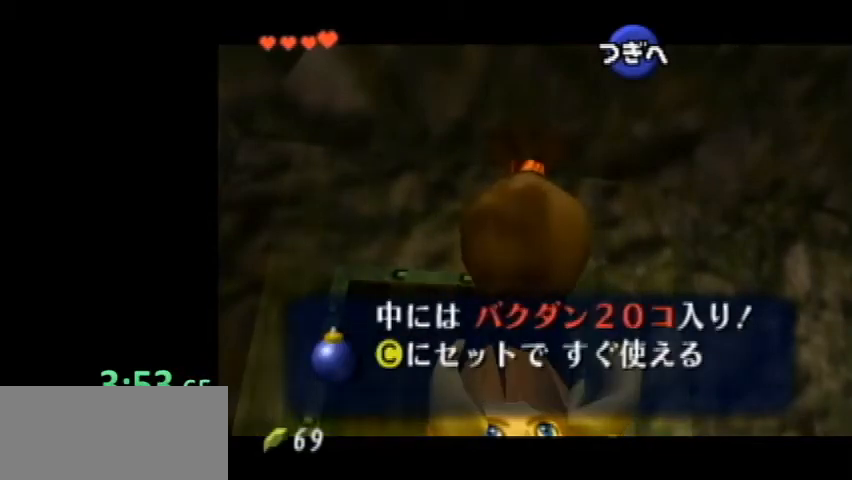
{"buttons": ["A"], "left_stick": "down-left", "events": [[67, "A", "down"], [167, "A", "up"], [200, "A", "down"], [267, "A", "up"], [367, "A", "down"], [434, "A", "up"], [500, "A", "down"]]}
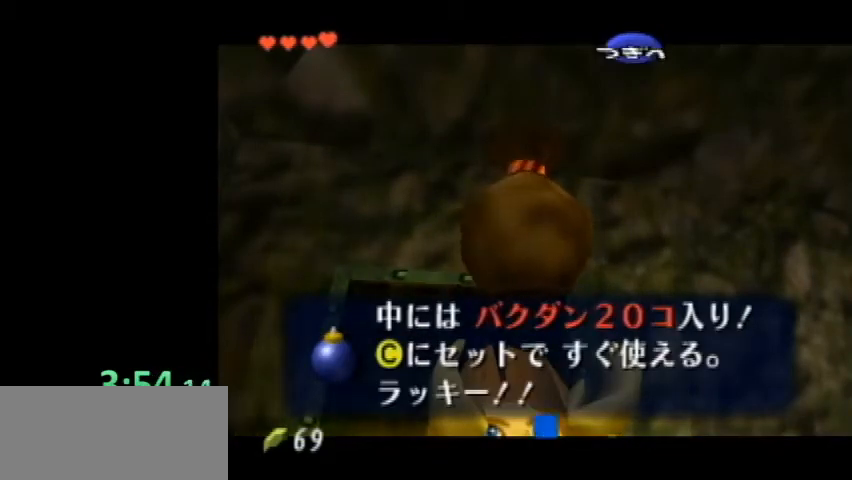
{"buttons": [], "left_stick": "down-left", "events": [[100, "A", "up"], [167, "A", "down"], [200, "A", "up"], [267, "A", "down"], [367, "A", "up"], [434, "A", "down"], [500, "A", "up"]]}
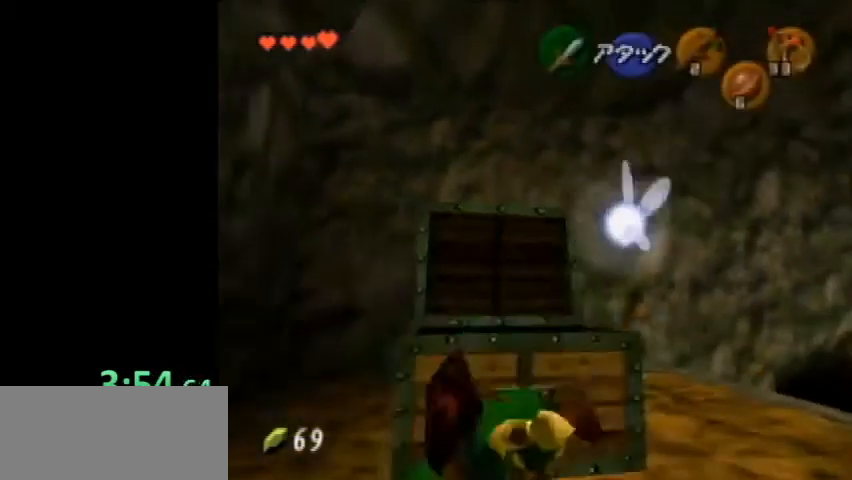
{"buttons": [], "left_stick": "up", "events": [[67, "A", "down"], [134, "L1", "down"], [167, "A", "up"], [234, "left_stick", "up"], [367, "L1", "up"]]}
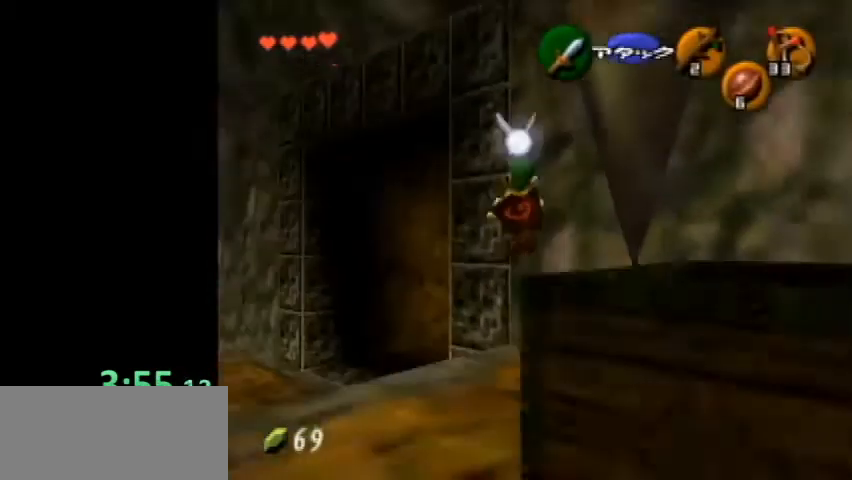
{"buttons": [], "left_stick": "up-right", "events": [[500, "left_stick", "up-right"]]}
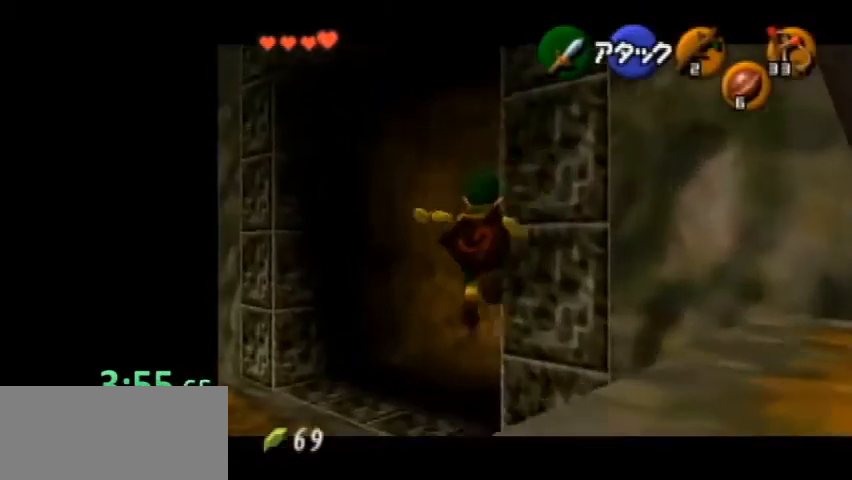
{"buttons": [], "left_stick": "up", "events": [[234, "A", "down"], [267, "L1", "down"], [300, "left_stick", "up"], [467, "A", "up"], [500, "L1", "up"]]}
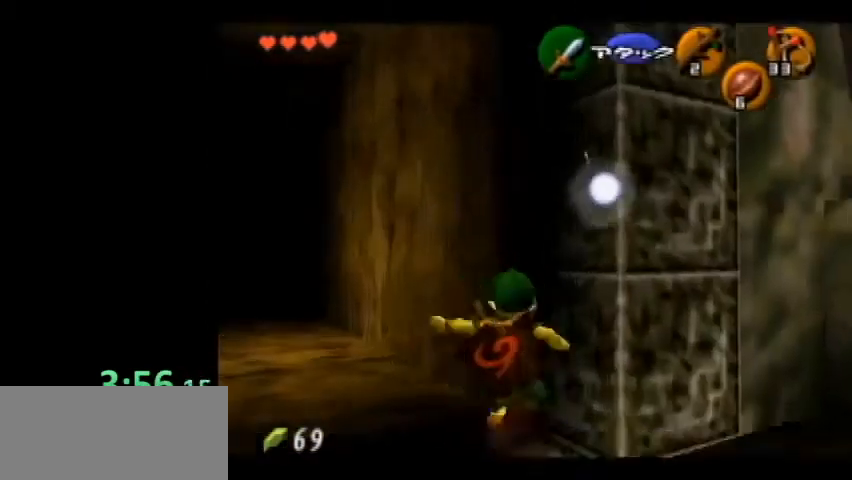
{"buttons": [], "left_stick": "up-left", "events": [[167, "left_stick", "up-left"]]}
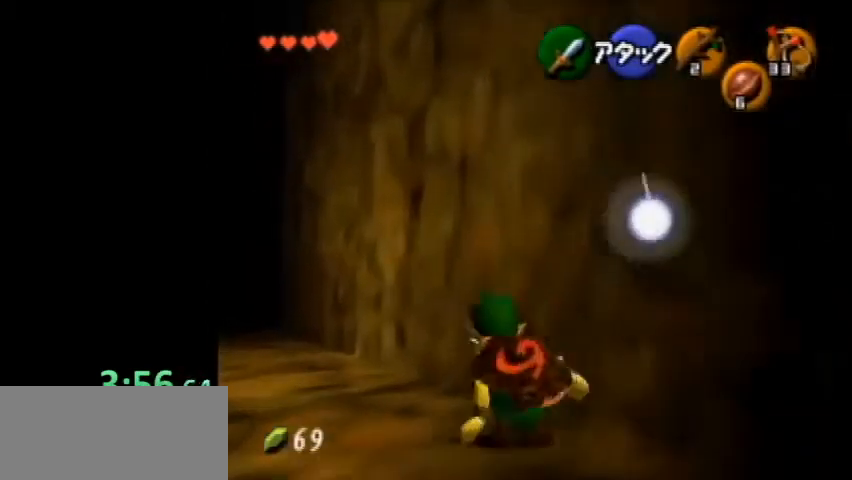
{"buttons": [], "left_stick": "up", "events": [[34, "A", "down"], [34, "L1", "down"], [100, "left_stick", "up"], [267, "A", "up"], [334, "L1", "up"]]}
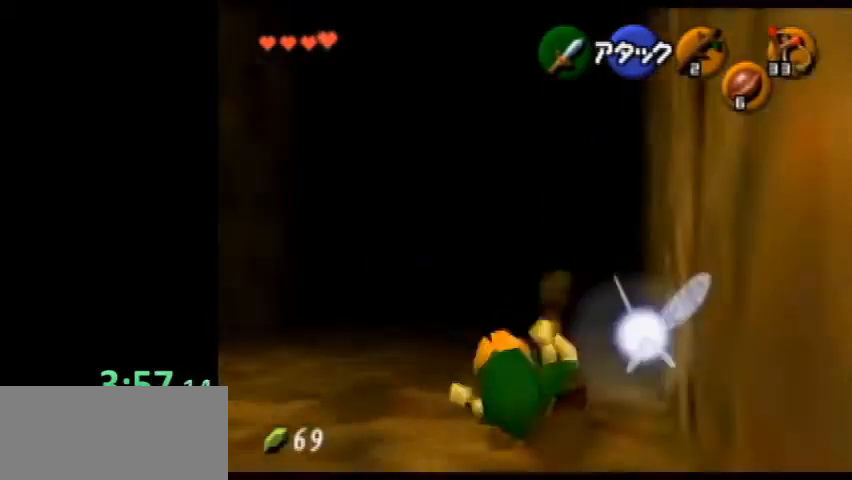
{"buttons": ["A"], "left_stick": "up", "events": [[467, "A", "down"]]}
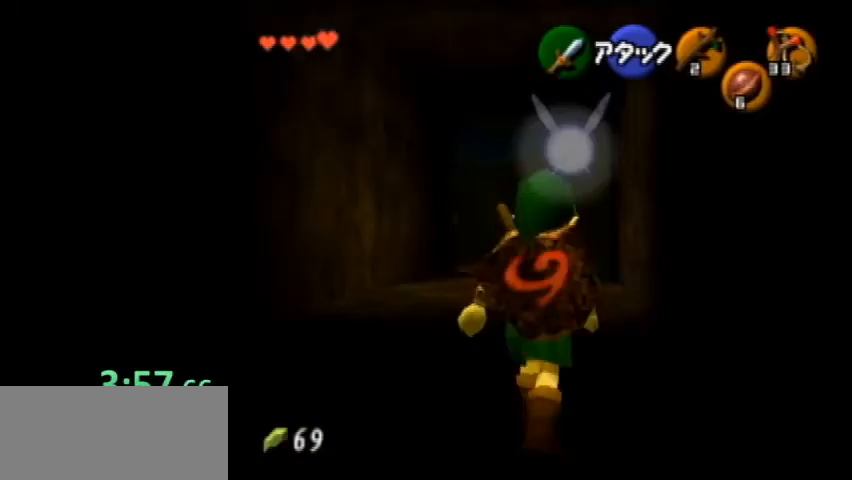
{"buttons": [], "left_stick": "up", "events": [[134, "A", "up"]]}
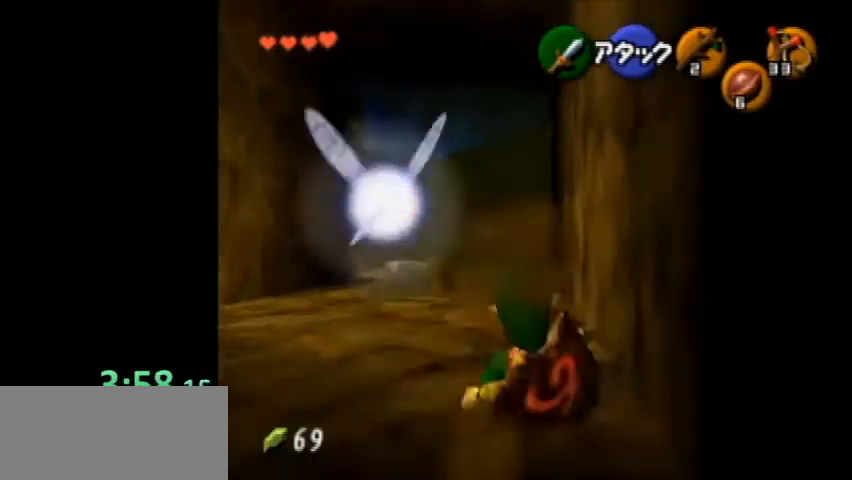
{"buttons": [], "left_stick": "up", "events": [[200, "A", "down"], [400, "A", "up"]]}
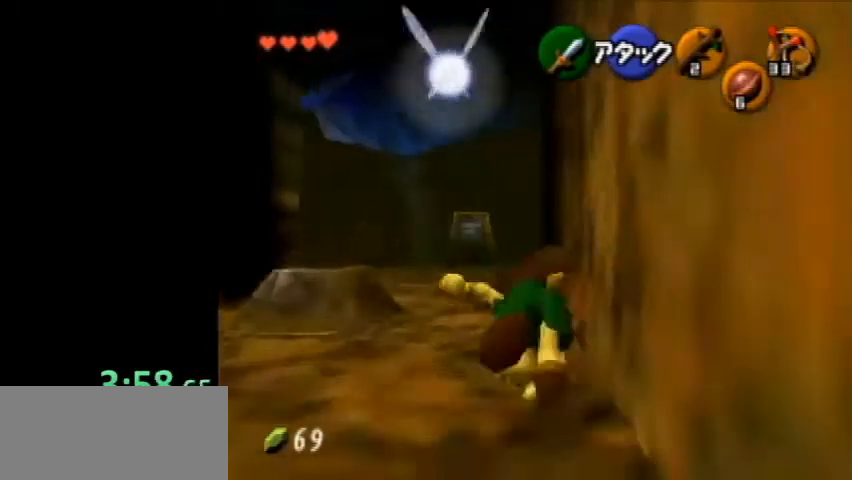
{"buttons": ["A"], "left_stick": "up", "events": [[434, "A", "down"]]}
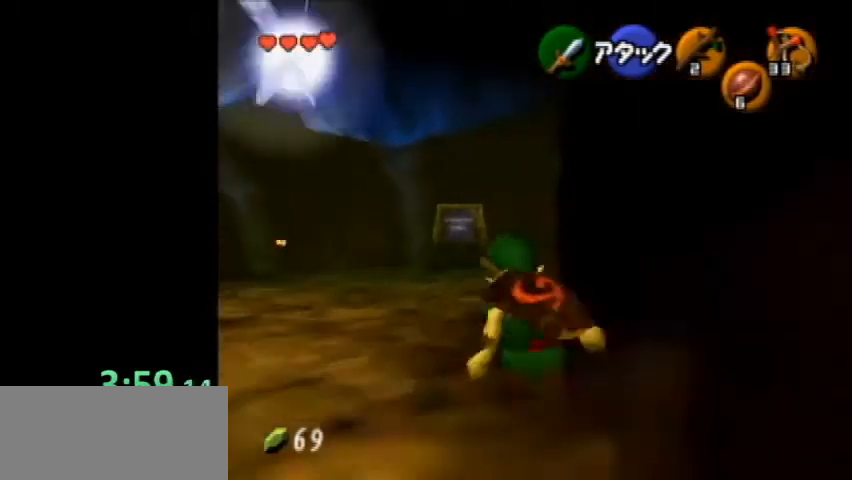
{"buttons": ["L1"], "left_stick": "up", "events": [[34, "L1", "down"], [134, "A", "up"]]}
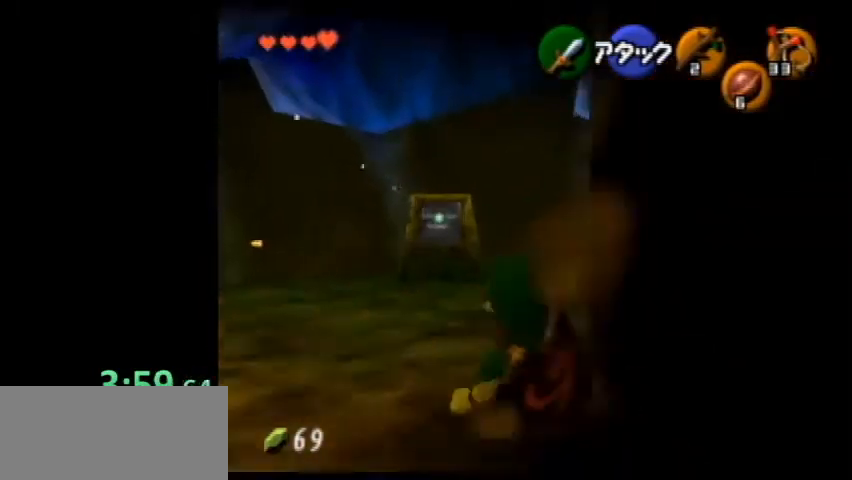
{"buttons": ["L1"], "left_stick": "right", "events": [[100, "left_stick", "right"], [167, "A", "down"], [300, "A", "up"]]}
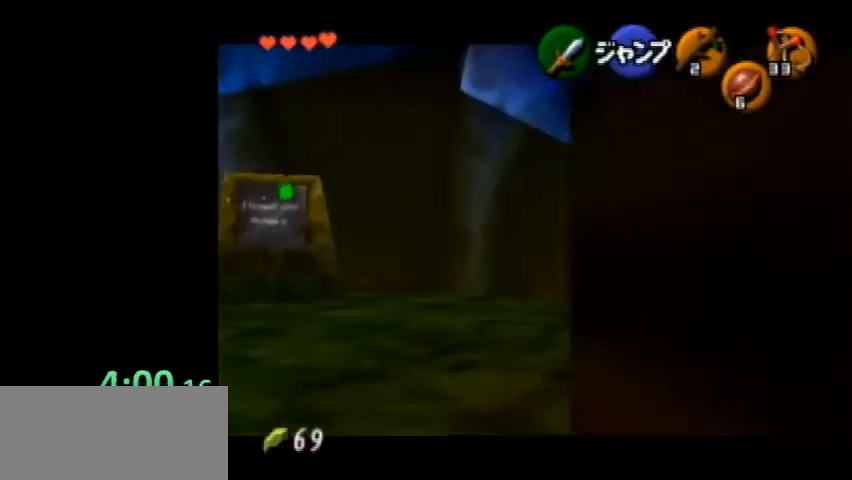
{"buttons": ["A", "L1"], "left_stick": "right", "events": [[34, "A", "down"], [134, "A", "up"], [400, "A", "down"]]}
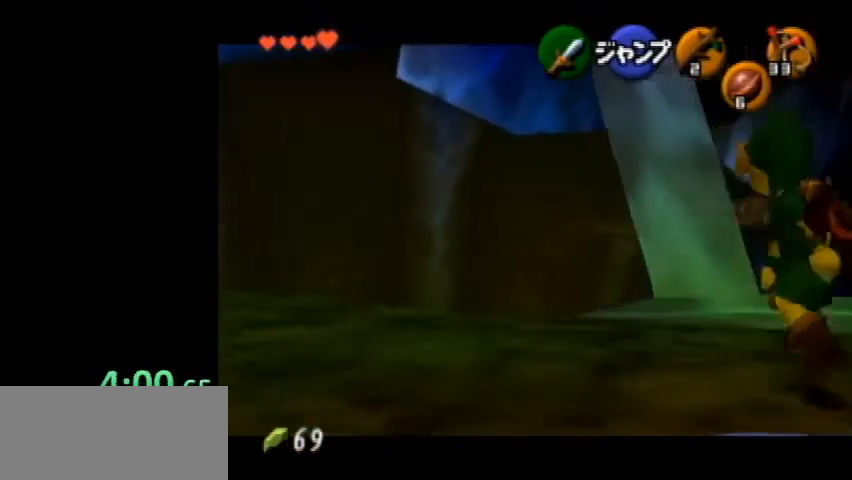
{"buttons": ["L1"], "left_stick": "right", "events": [[67, "A", "up"], [234, "A", "down"], [400, "A", "up"]]}
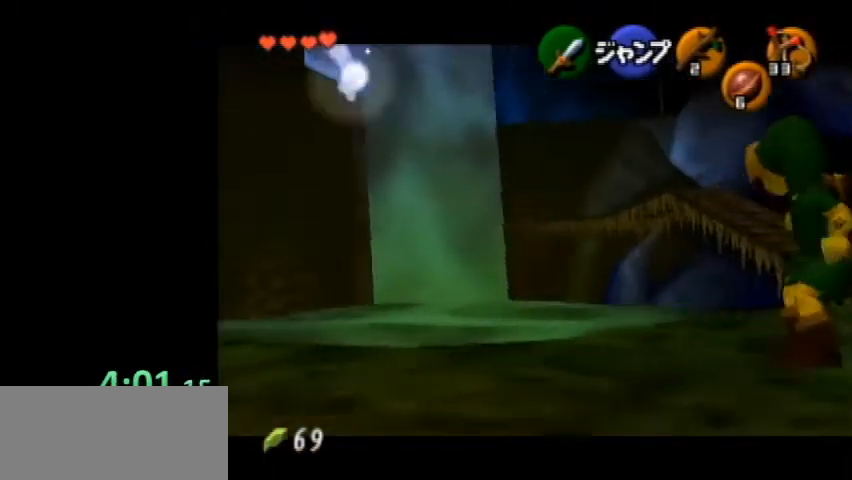
{"buttons": [], "left_stick": "up-right", "events": [[100, "A", "down"], [200, "left_stick", "up-right"], [267, "A", "up"], [267, "L1", "up"]]}
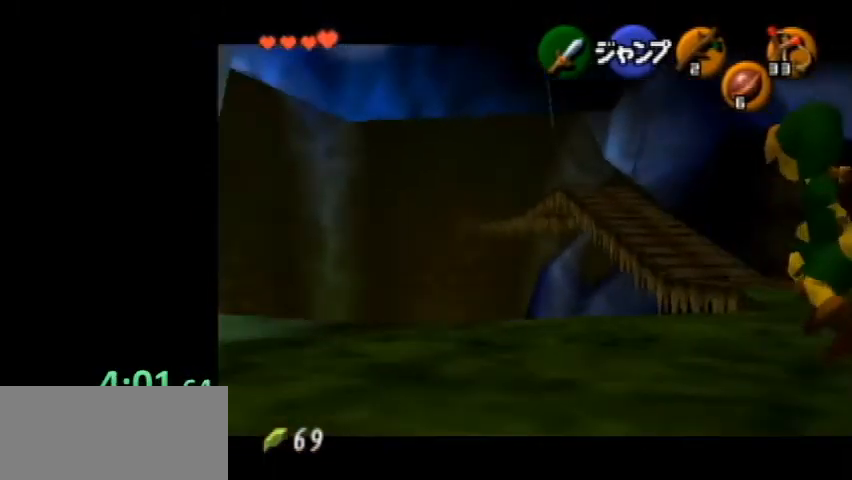
{"buttons": [], "left_stick": "up", "events": [[67, "A", "down"], [134, "left_stick", "up"], [200, "A", "up"]]}
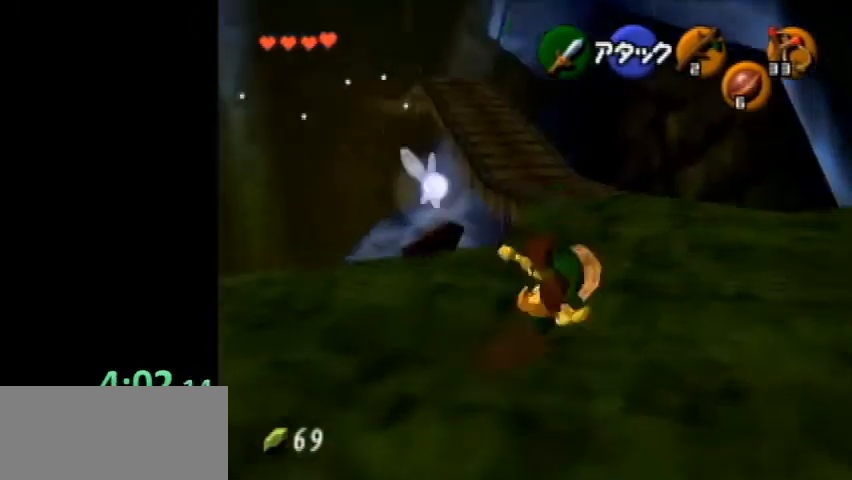
{"buttons": ["A", "L1"], "left_stick": "up", "events": [[334, "A", "down"], [367, "L1", "down"]]}
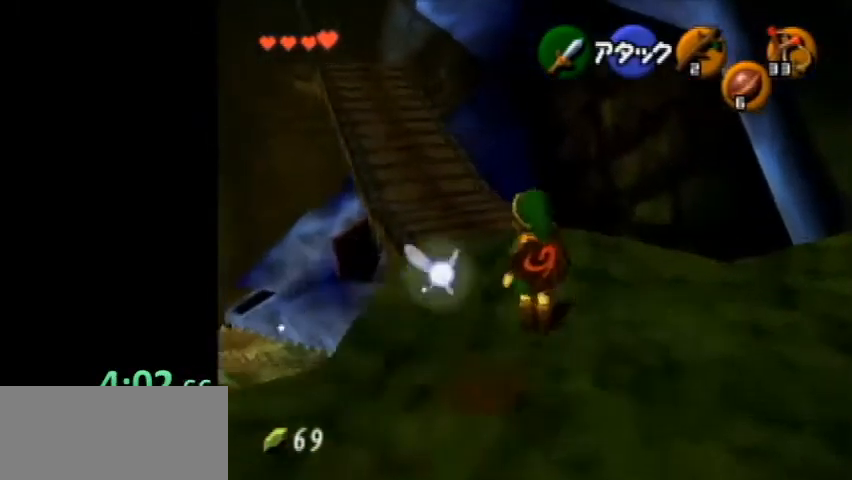
{"buttons": [], "left_stick": "center", "events": [[67, "A", "up"], [67, "L1", "up"], [167, "START", "down"], [267, "START", "up"], [434, "left_stick", "center"]]}
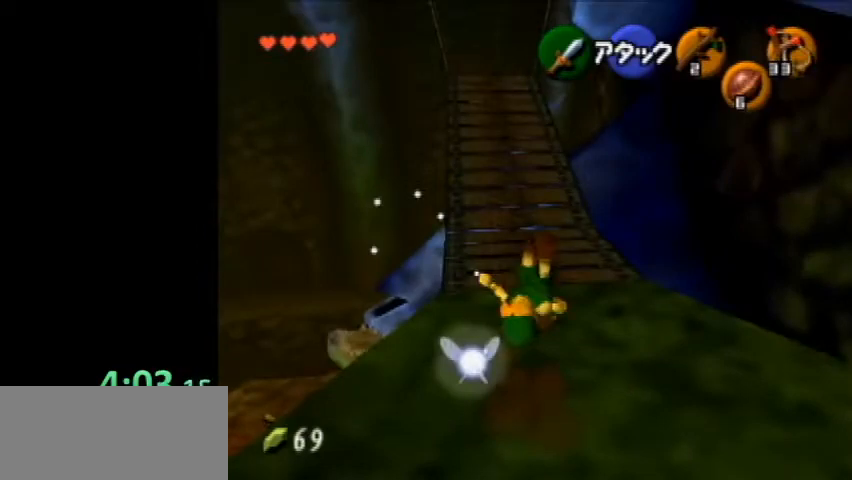
{"buttons": [], "left_stick": "center", "events": []}
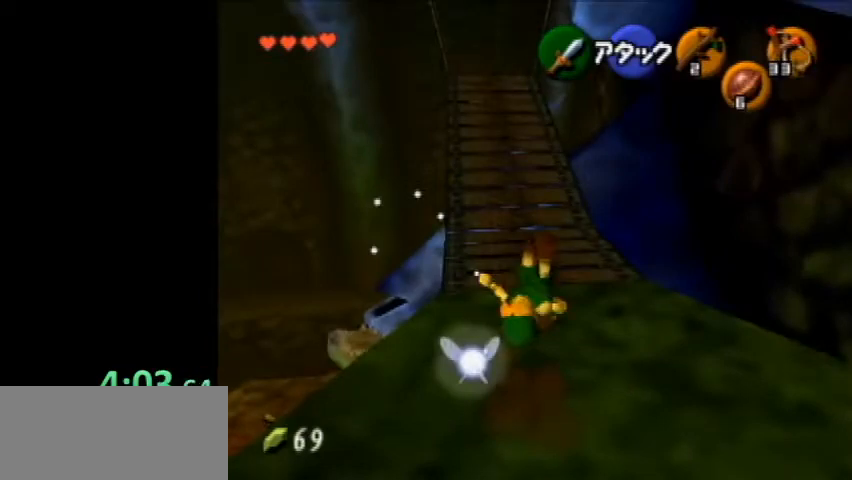
{"buttons": [], "left_stick": "center", "events": []}